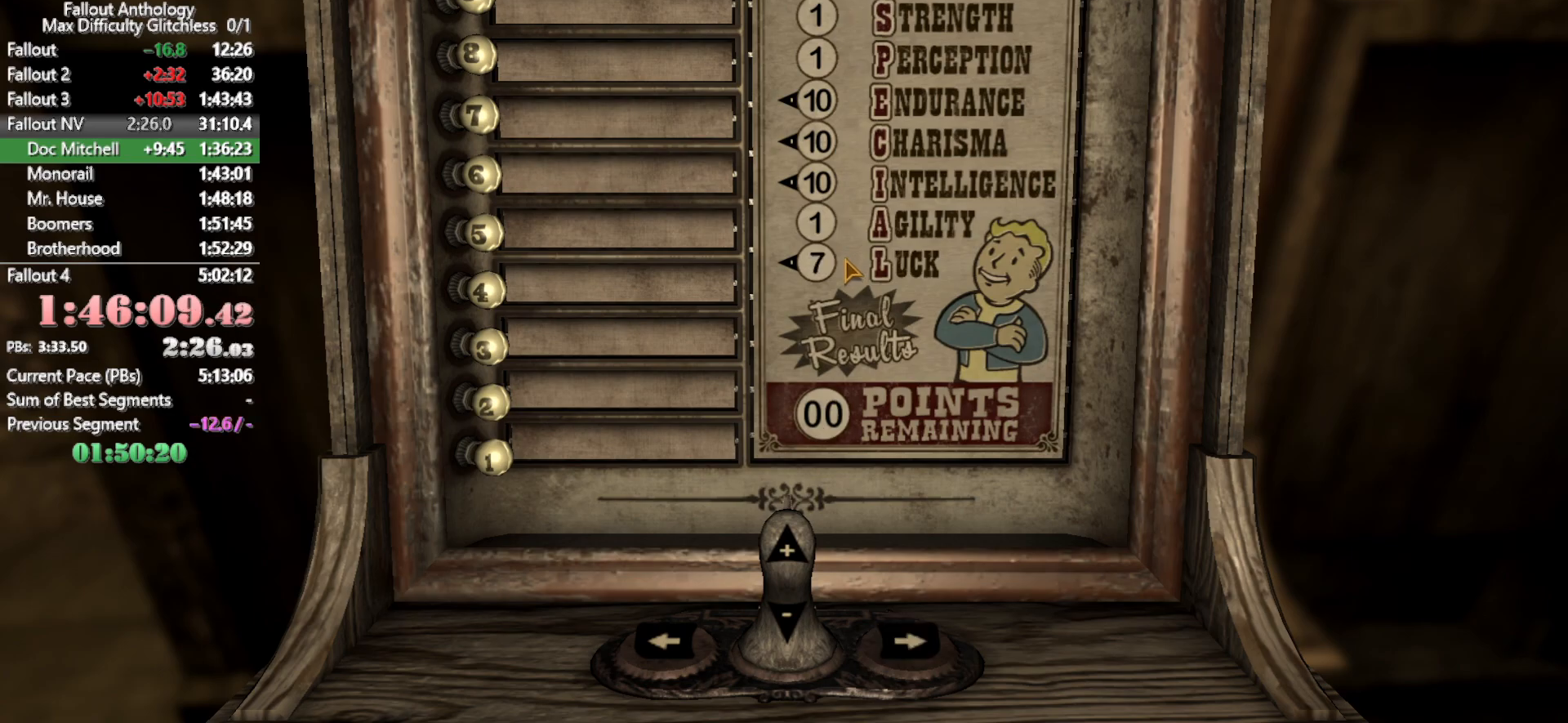
Gameplay with keyboard and mouse; each line is a JSON object with the keys and mouse buttons held at the frame after it. "events" lists presses ("down") and releases ("up") of "1", "2", "3", "4", "5", "a", "alt", "c", "caps_lock", "ctrl", "d", "down", "e", "f", "g", "left", "q", "r", "return", "right", "s", "shift", "space", "t", "tab", "up", "v", "w", "x", "z", "mouse_left", "mouse_right", "mouse_mb4", "mouse_mb5", "mouse_wheel_up" and "mouse_wheel_down" between this image and that frame as [ms after this image, input, new state], when the widget could be followed in between. "mouse_left", "mouse_right", "mouse_mb4", "mouse_mb5", "mouse_wheel_up", "mouse_wheel_down" = the "left", "right", "mb4", "mb5", "wheel_up", "wheel_down" buttons of the "mouse" list. No other keys are recorded. Not read: mouse_move.
{"keys": [], "mouse": [], "events": []}
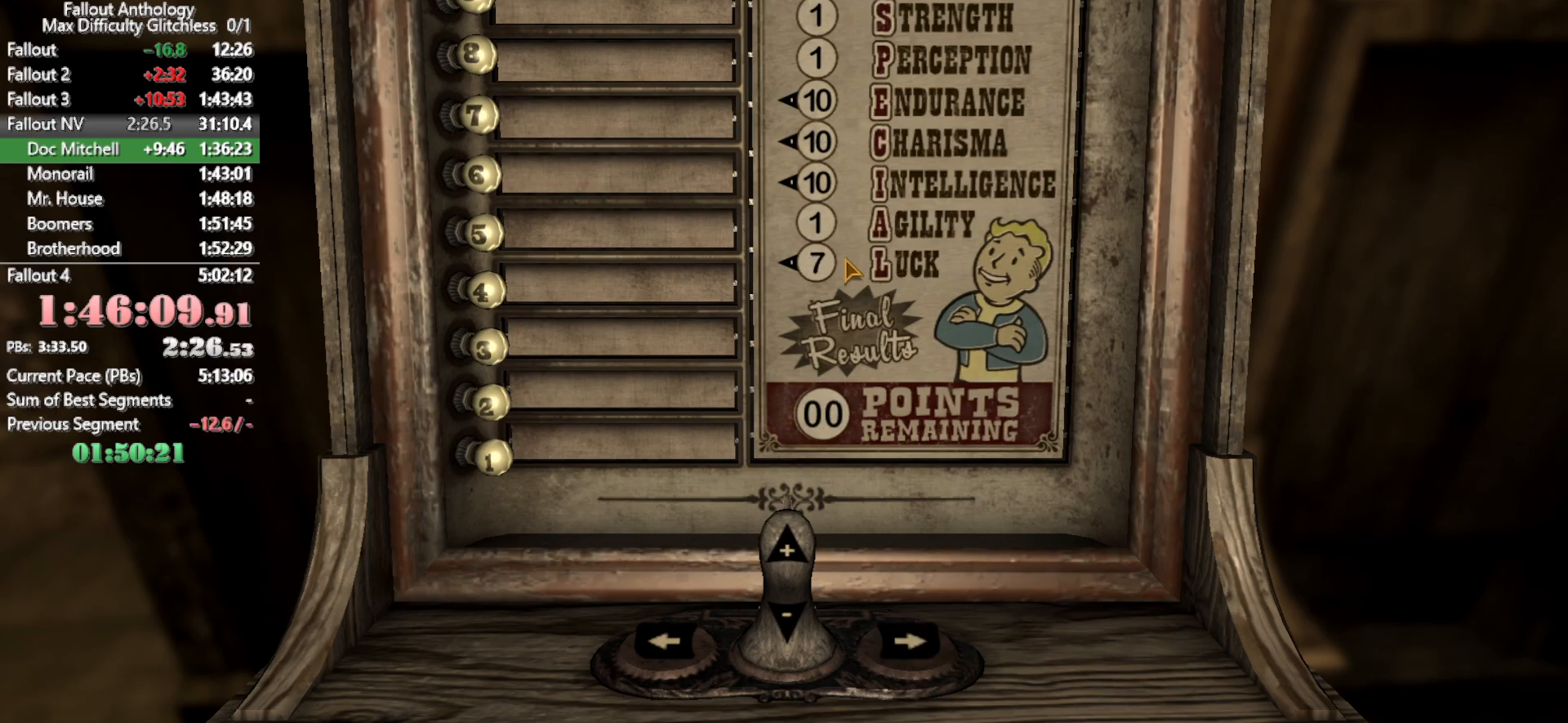
{"keys": [], "mouse": [], "events": []}
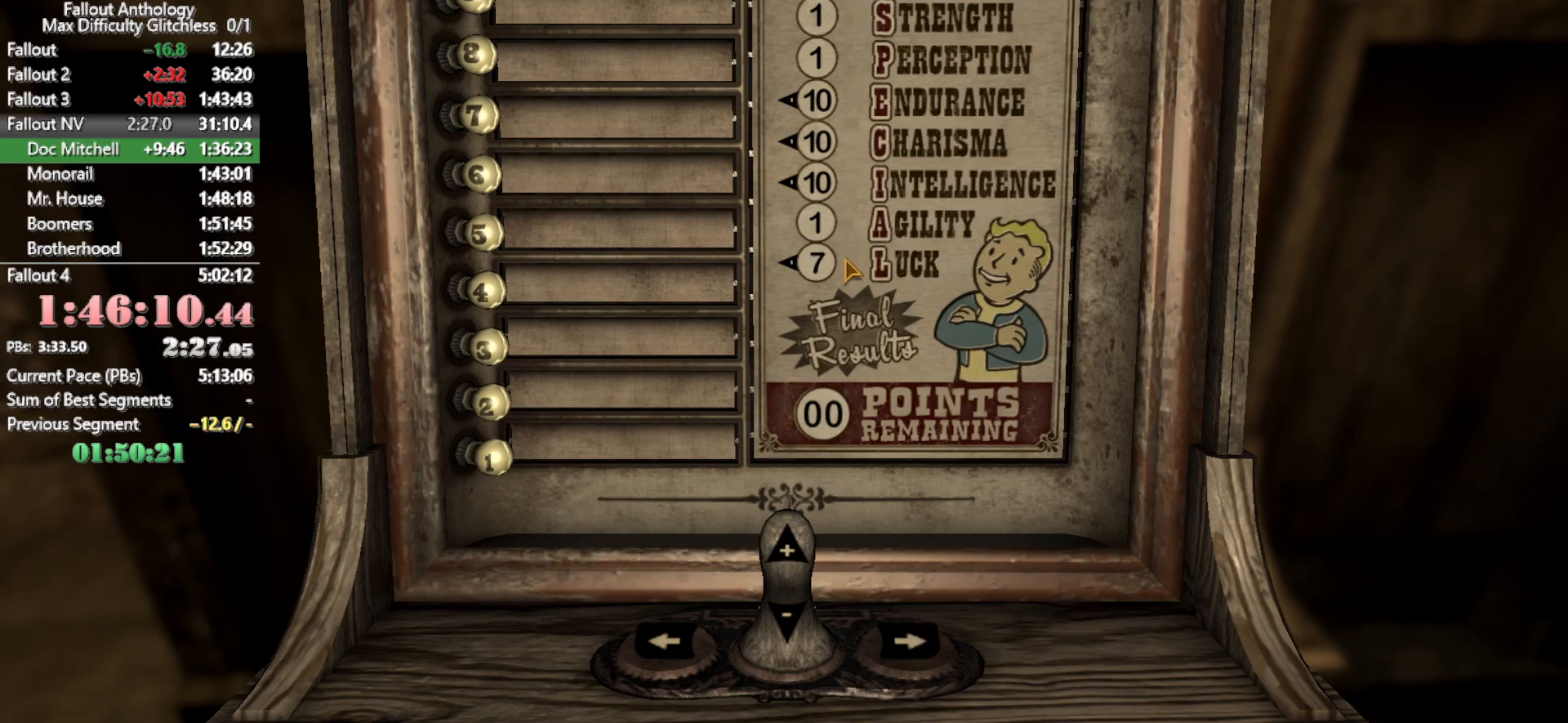
{"keys": [], "mouse": [], "events": [[383, "right", "down"], [433, "right", "up"]]}
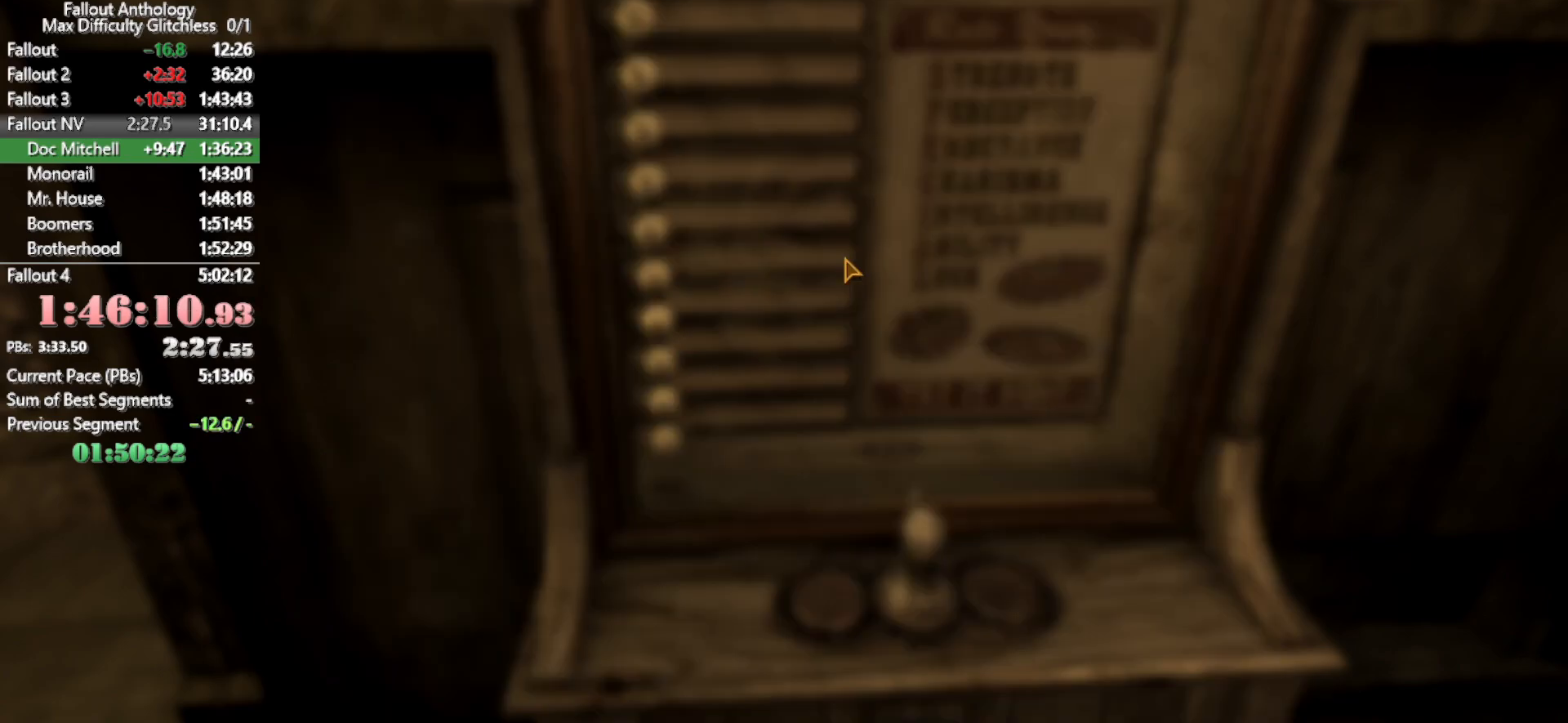
{"keys": [], "mouse": [], "events": []}
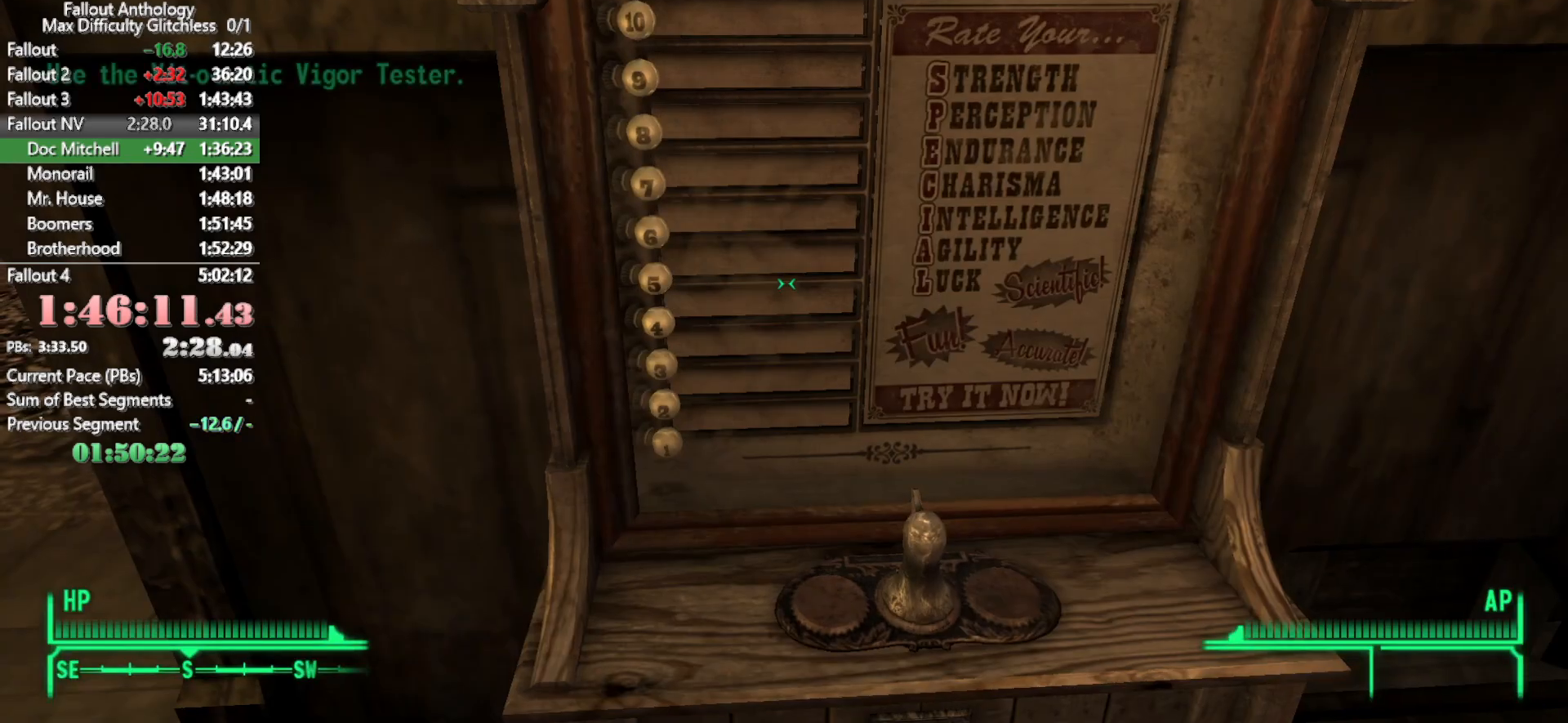
{"keys": ["w"], "mouse": []}
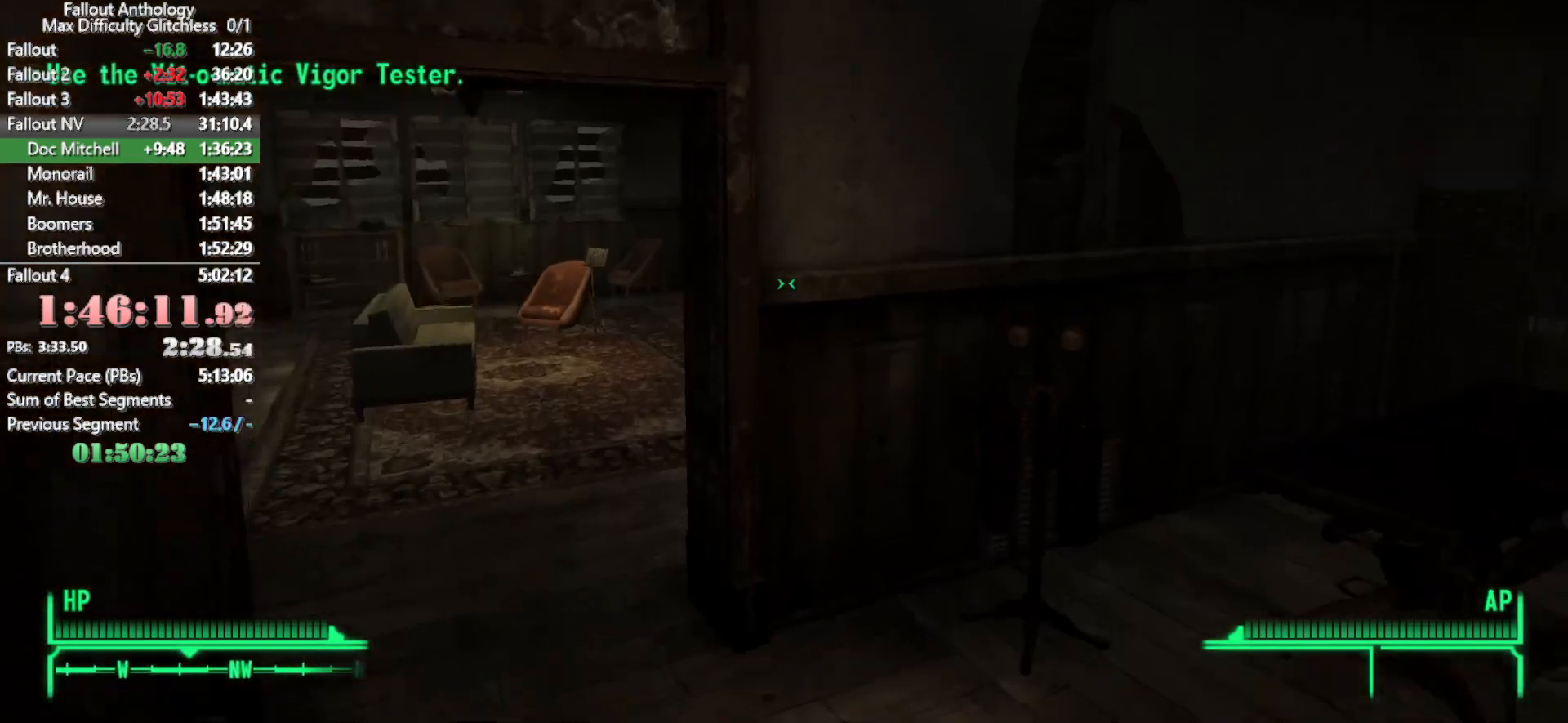
{"keys": ["w"], "mouse": [], "events": []}
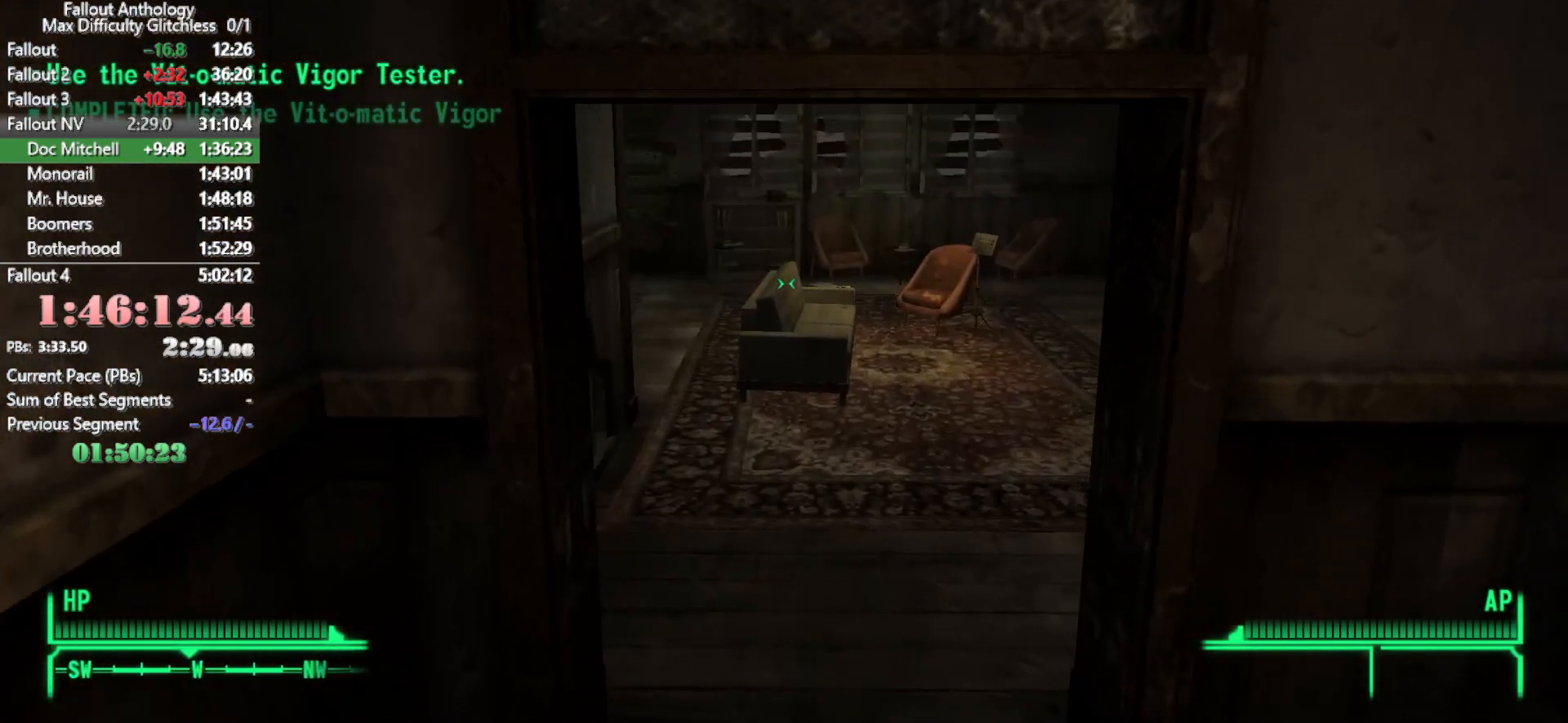
{"keys": ["w"], "mouse": [], "events": [[216, "w", "up"], [300, "mouse_right", "down"], [350, "mouse_right", "up"], [350, "w", "down"]]}
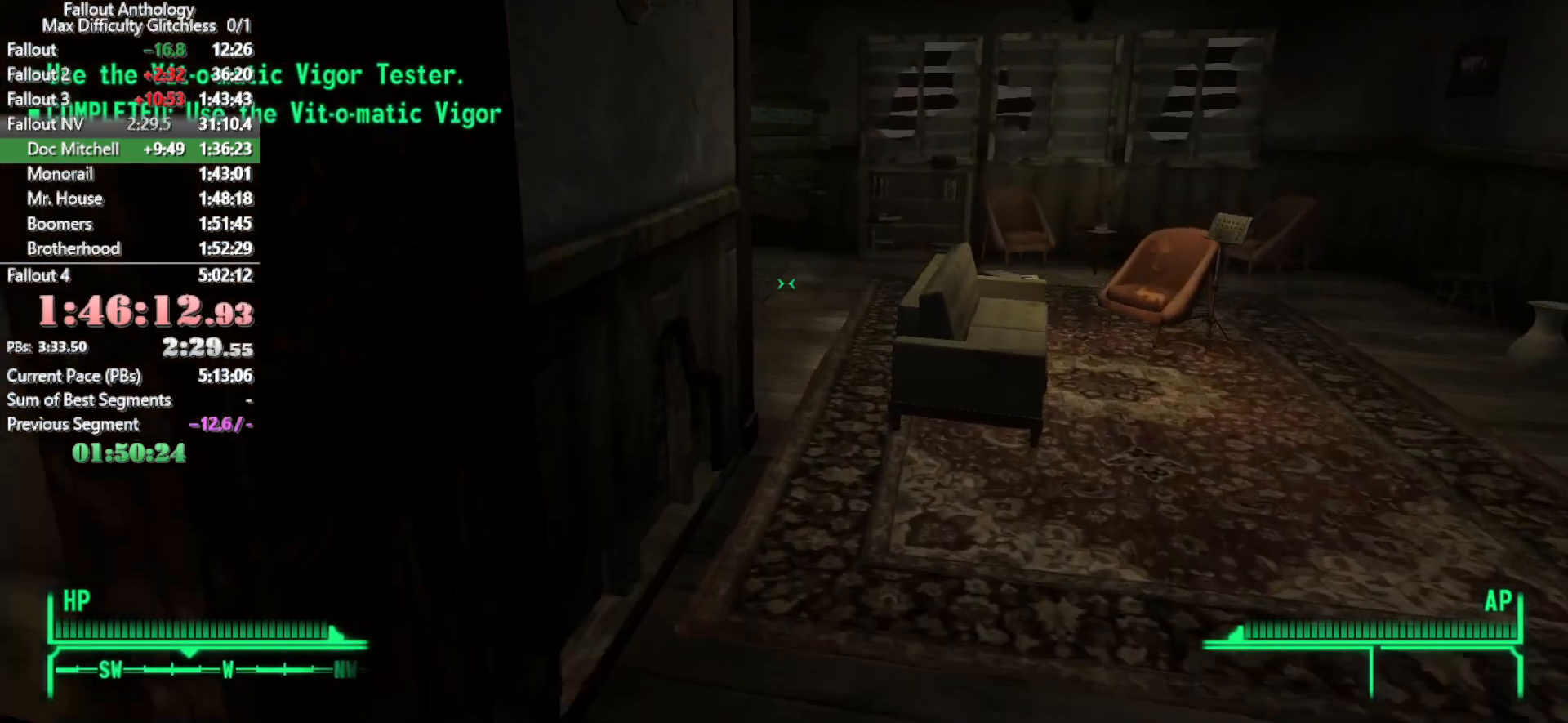
{"keys": [], "mouse": ["right"], "events": [[466, "w", "up"], [500, "mouse_right", "down"]]}
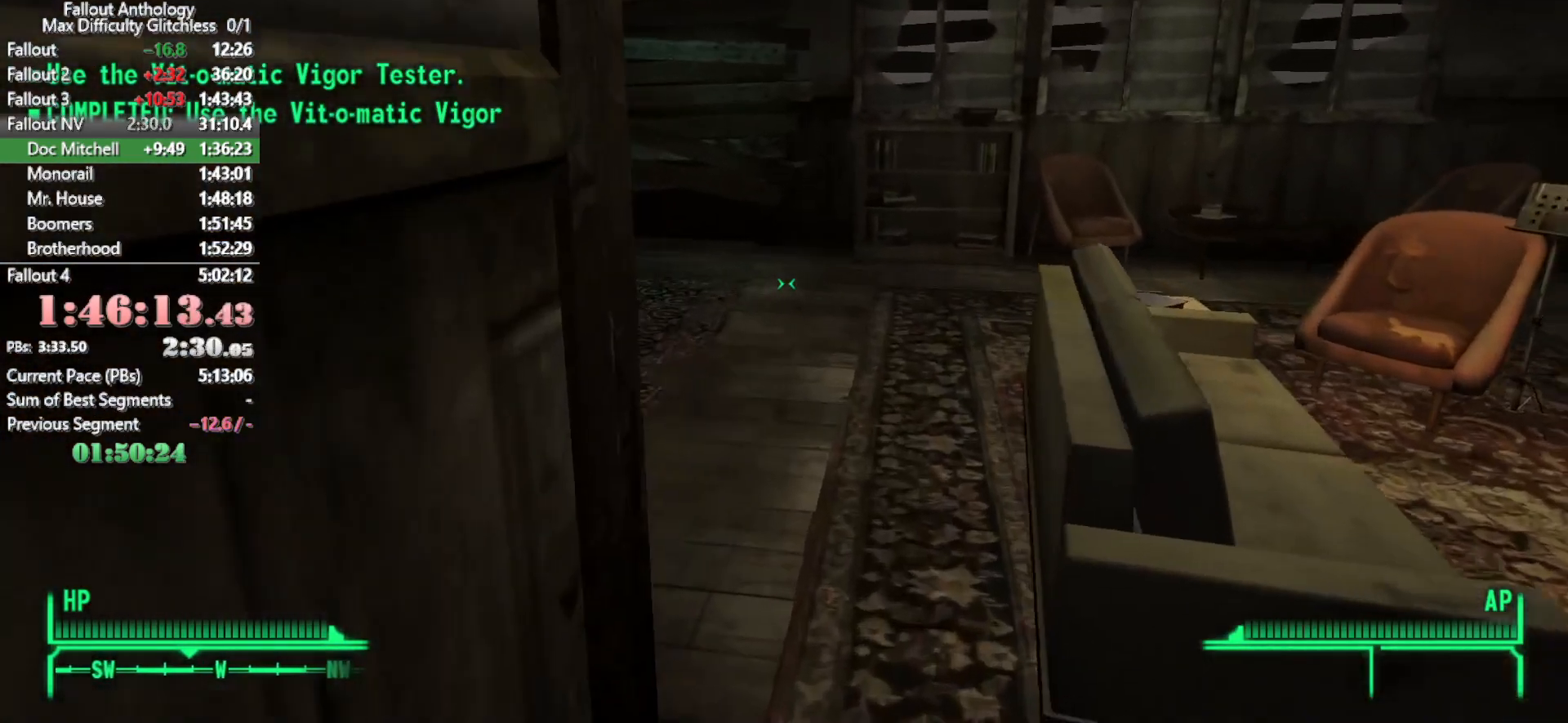
{"keys": ["w"], "mouse": [], "events": [[50, "w", "down"], [100, "mouse_right", "up"]]}
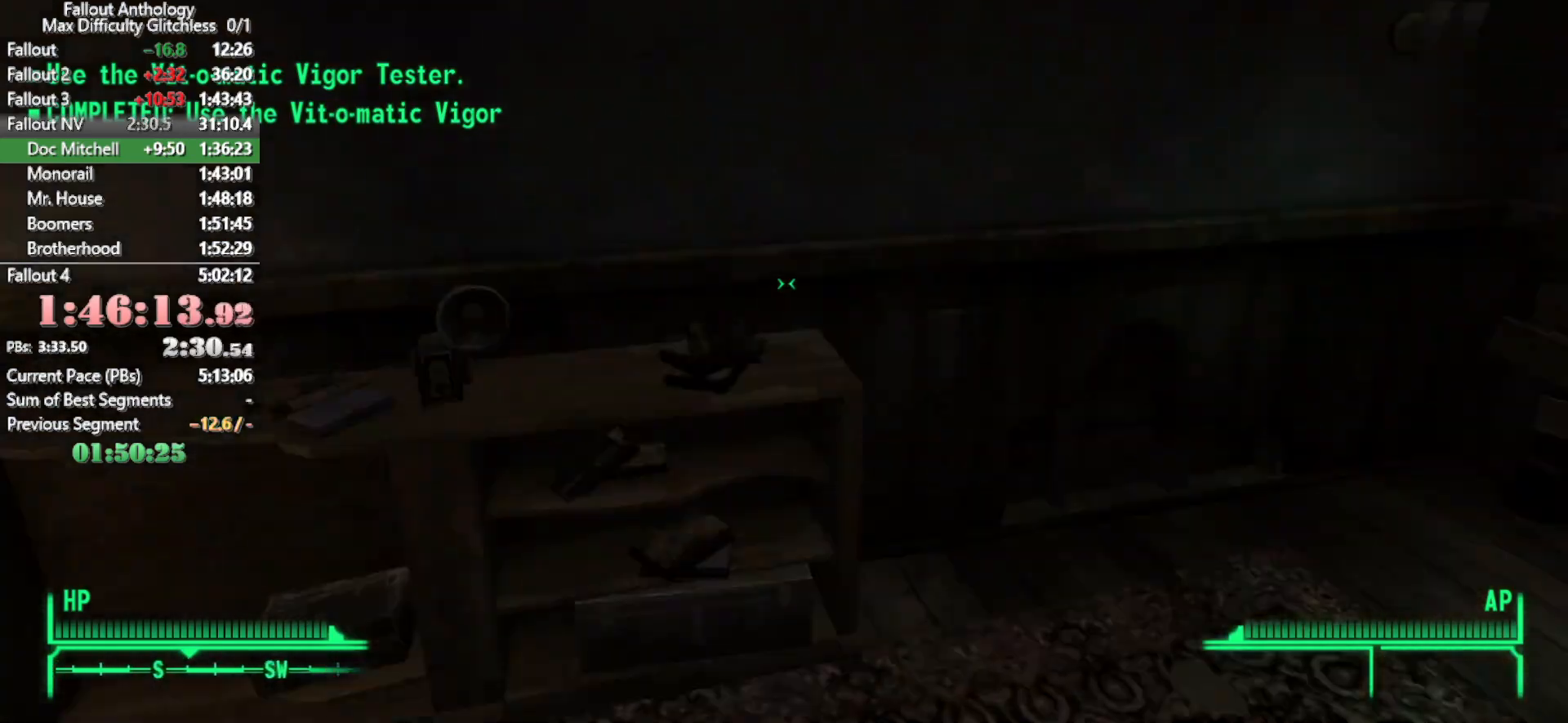
{"keys": [], "mouse": [], "events": [[500, "w", "up"]]}
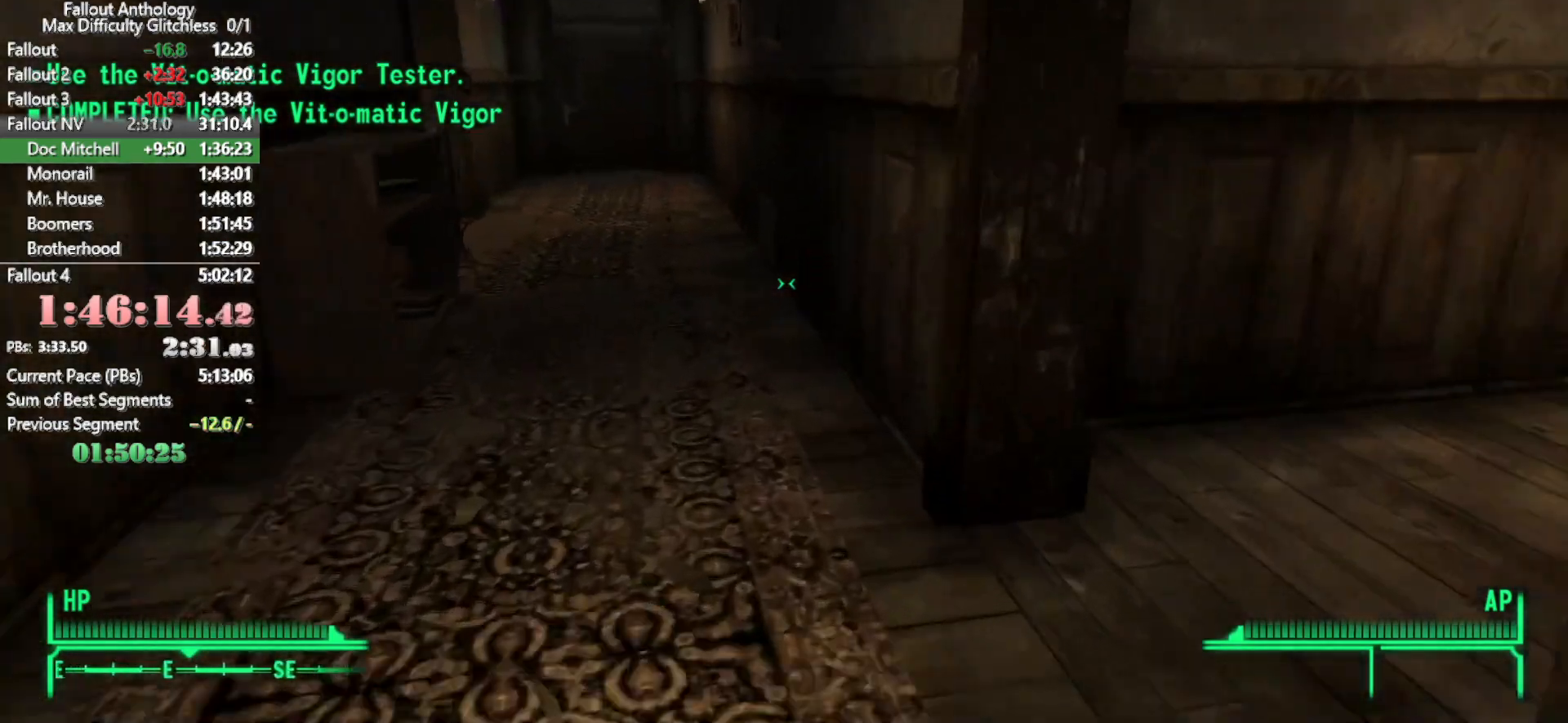
{"keys": ["w"], "mouse": [], "events": [[83, "w", "down"]]}
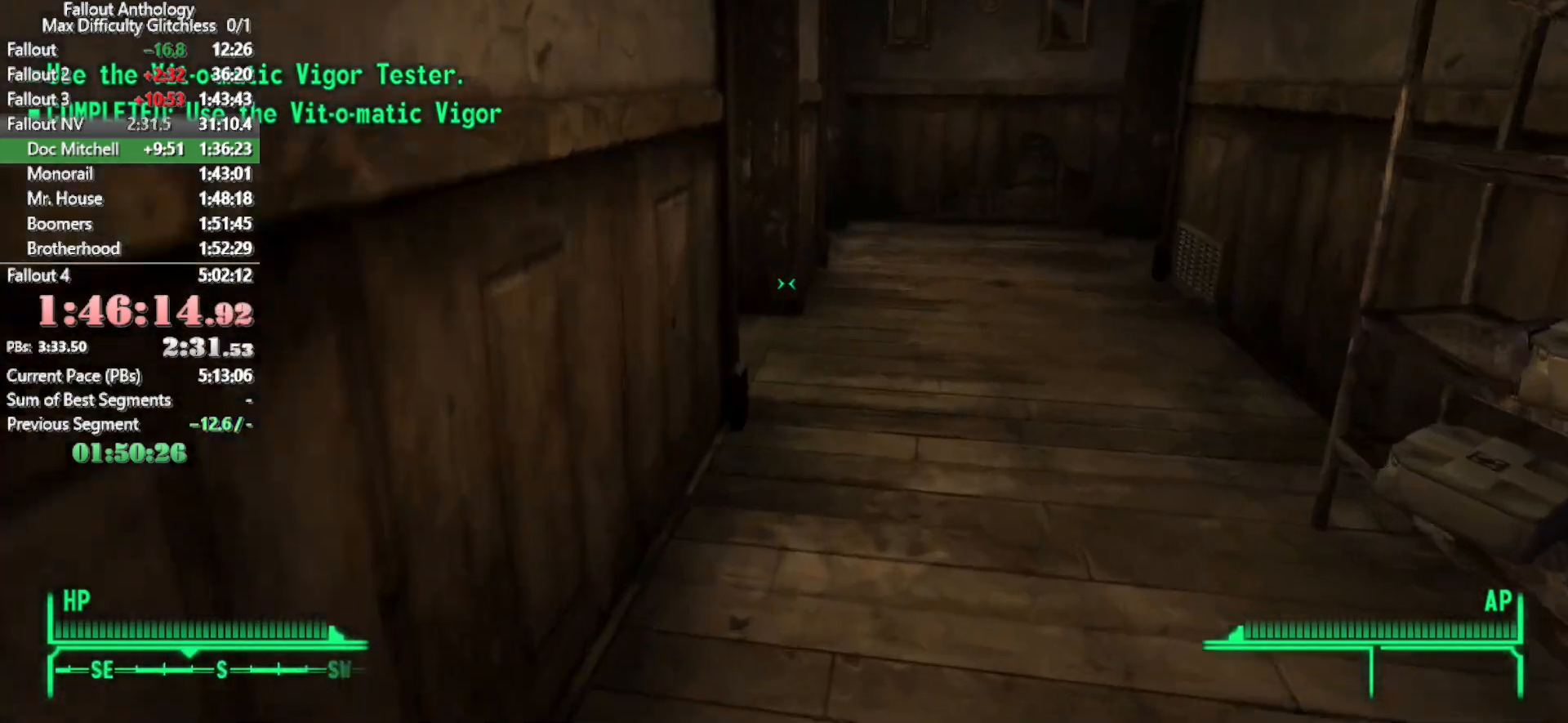
{"keys": ["w"], "mouse": [], "events": [[283, "mouse_right", "down"], [283, "w", "up"], [383, "mouse_right", "up"], [383, "w", "down"]]}
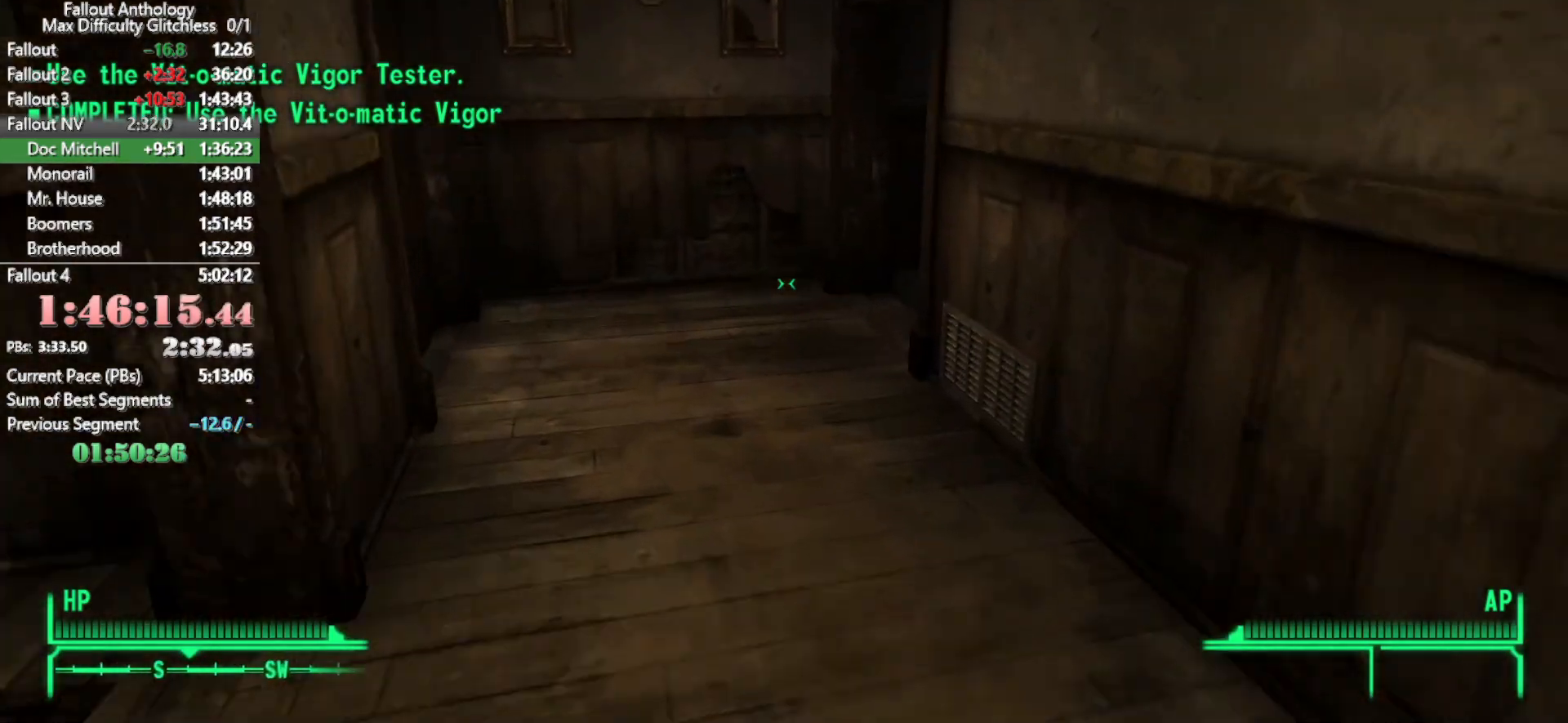
{"keys": ["w"], "mouse": [], "events": []}
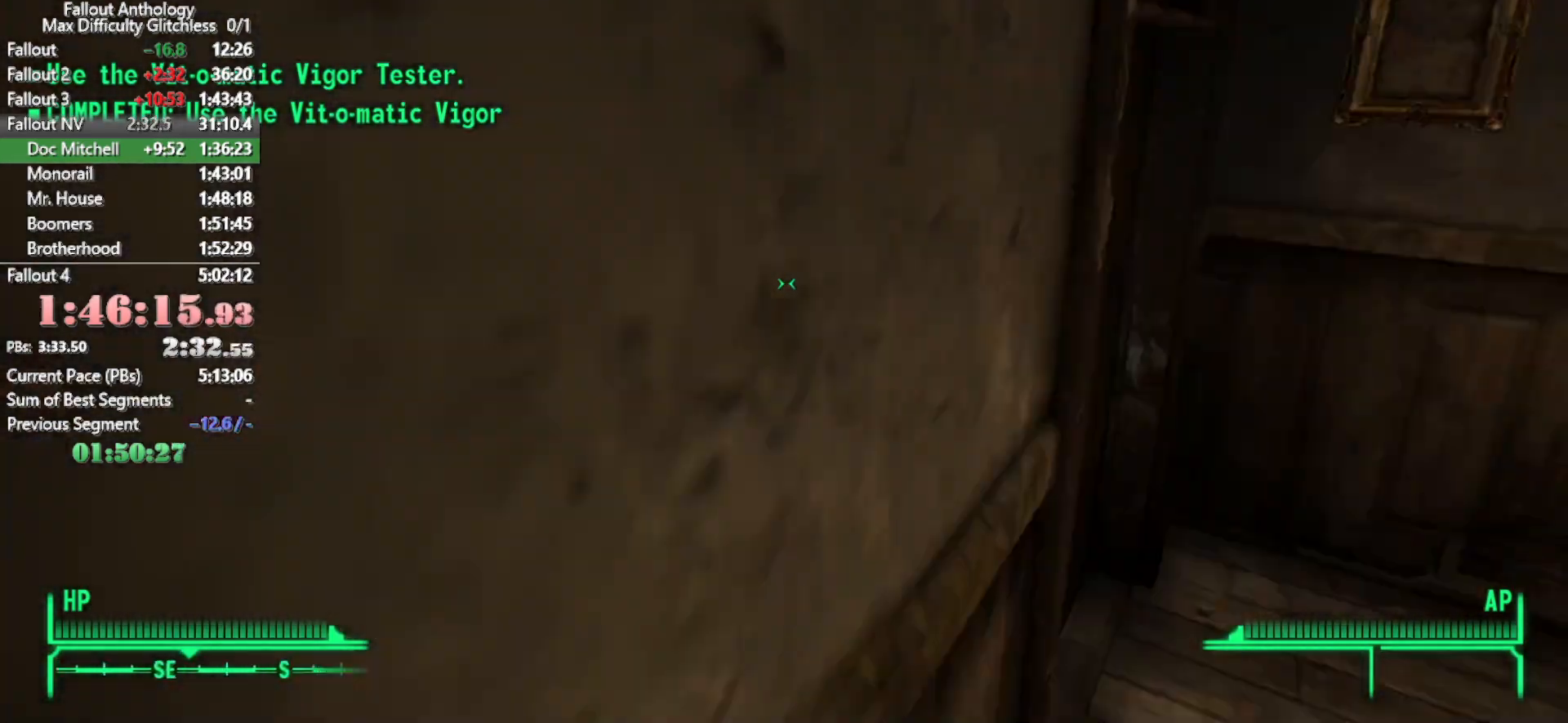
{"keys": ["w"], "mouse": [], "events": [[233, "w", "up"], [266, "mouse_right", "down"], [316, "w", "down"], [366, "mouse_right", "up"]]}
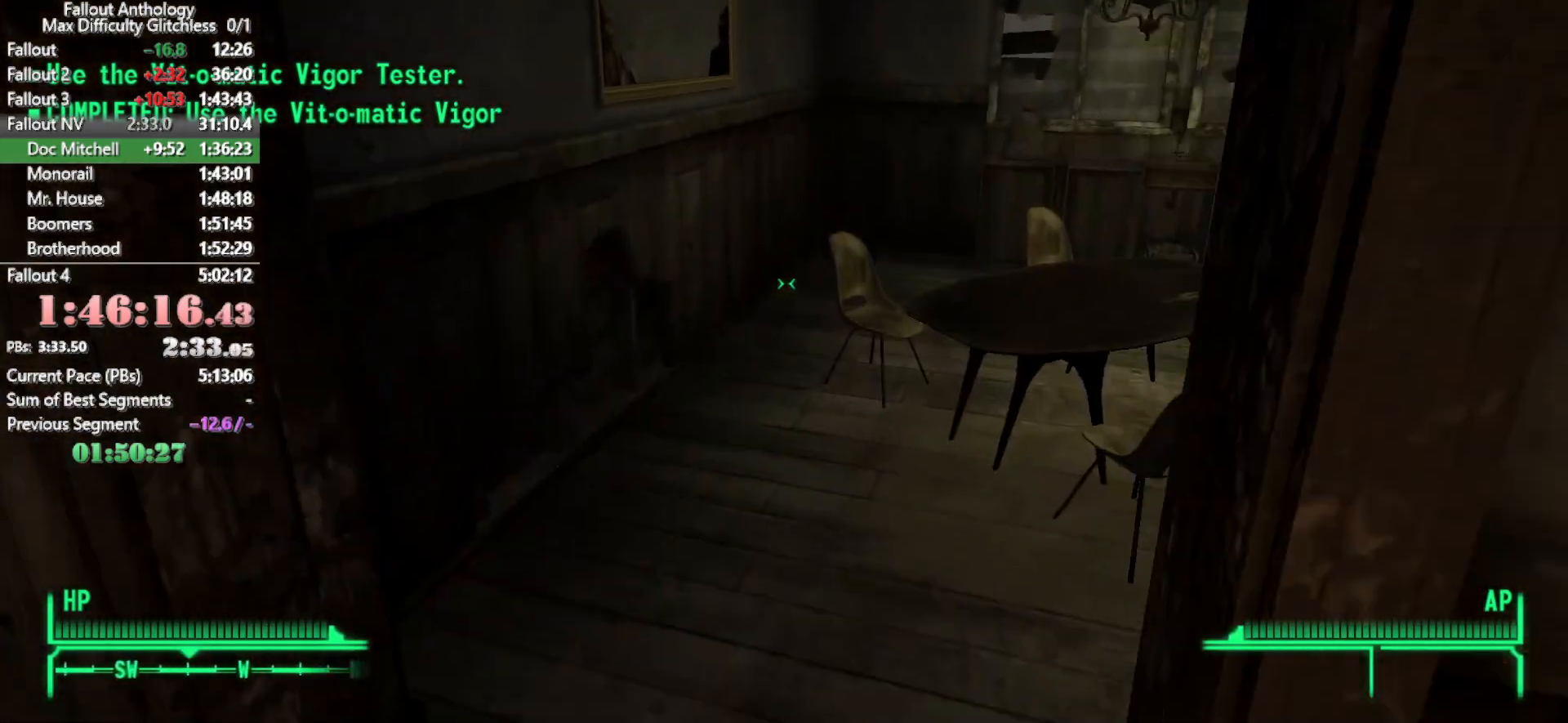
{"keys": [], "mouse": ["right"], "events": [[483, "mouse_right", "down"], [483, "w", "up"]]}
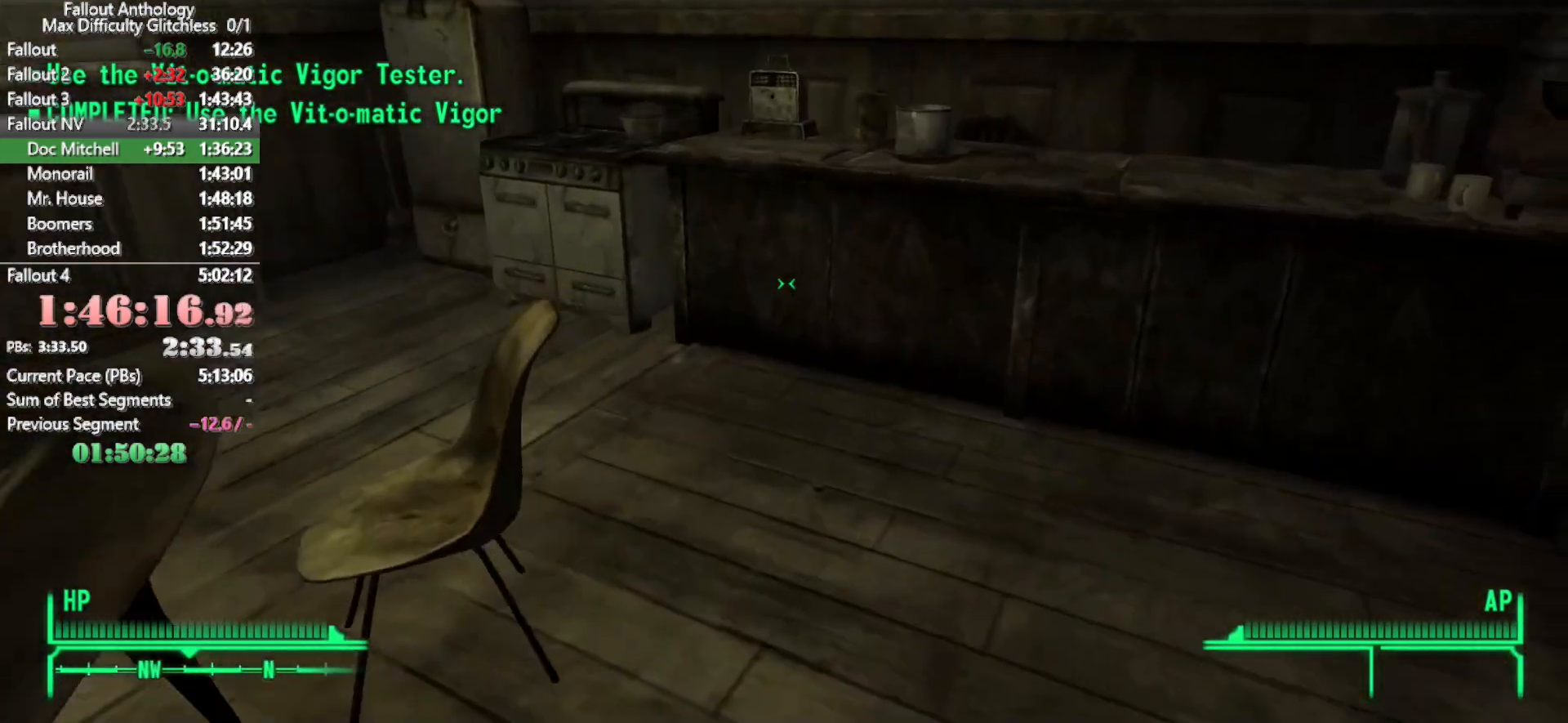
{"keys": ["w"], "mouse": [], "events": [[66, "mouse_right", "up"], [66, "w", "down"]]}
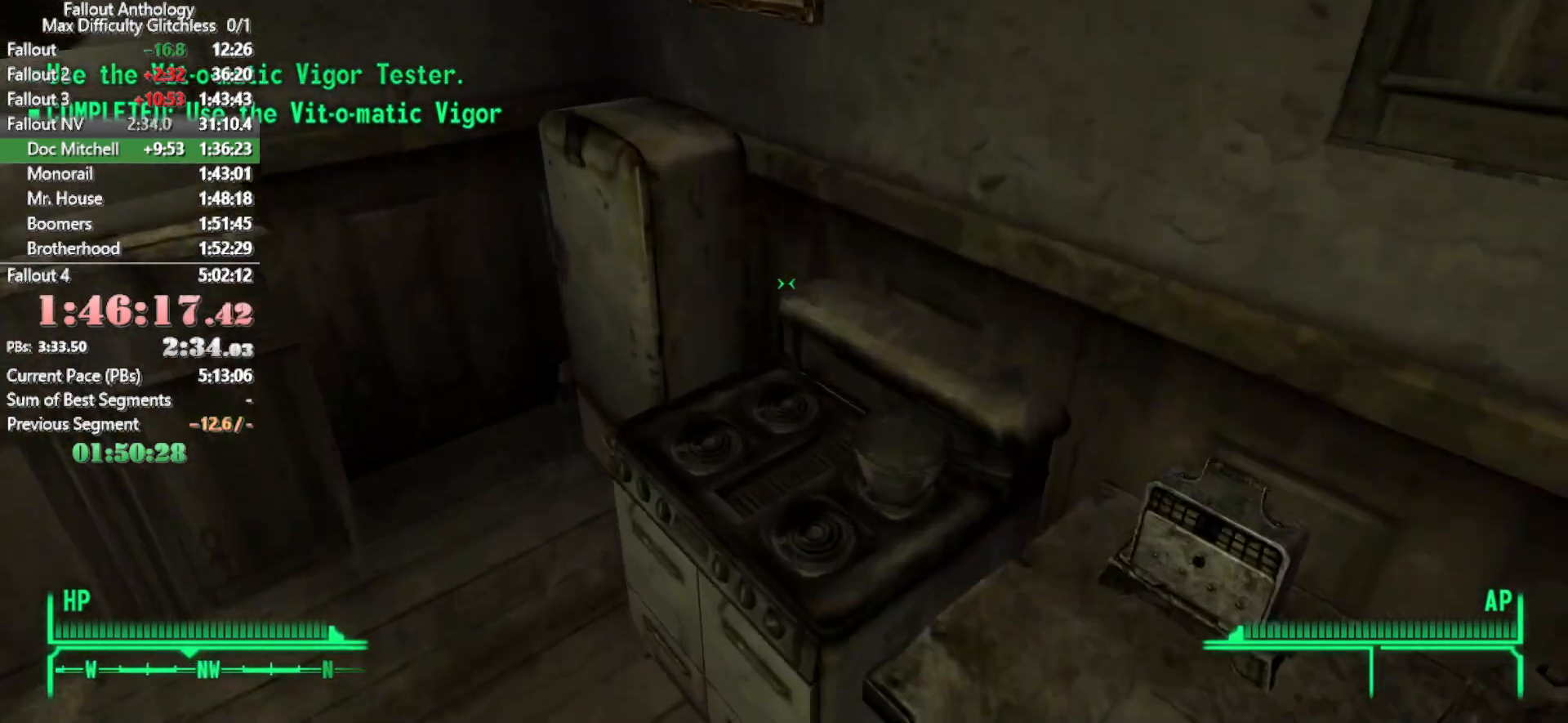
{"keys": [], "mouse": [], "events": [[183, "e", "down"], [233, "w", "up"], [266, "e", "up"]]}
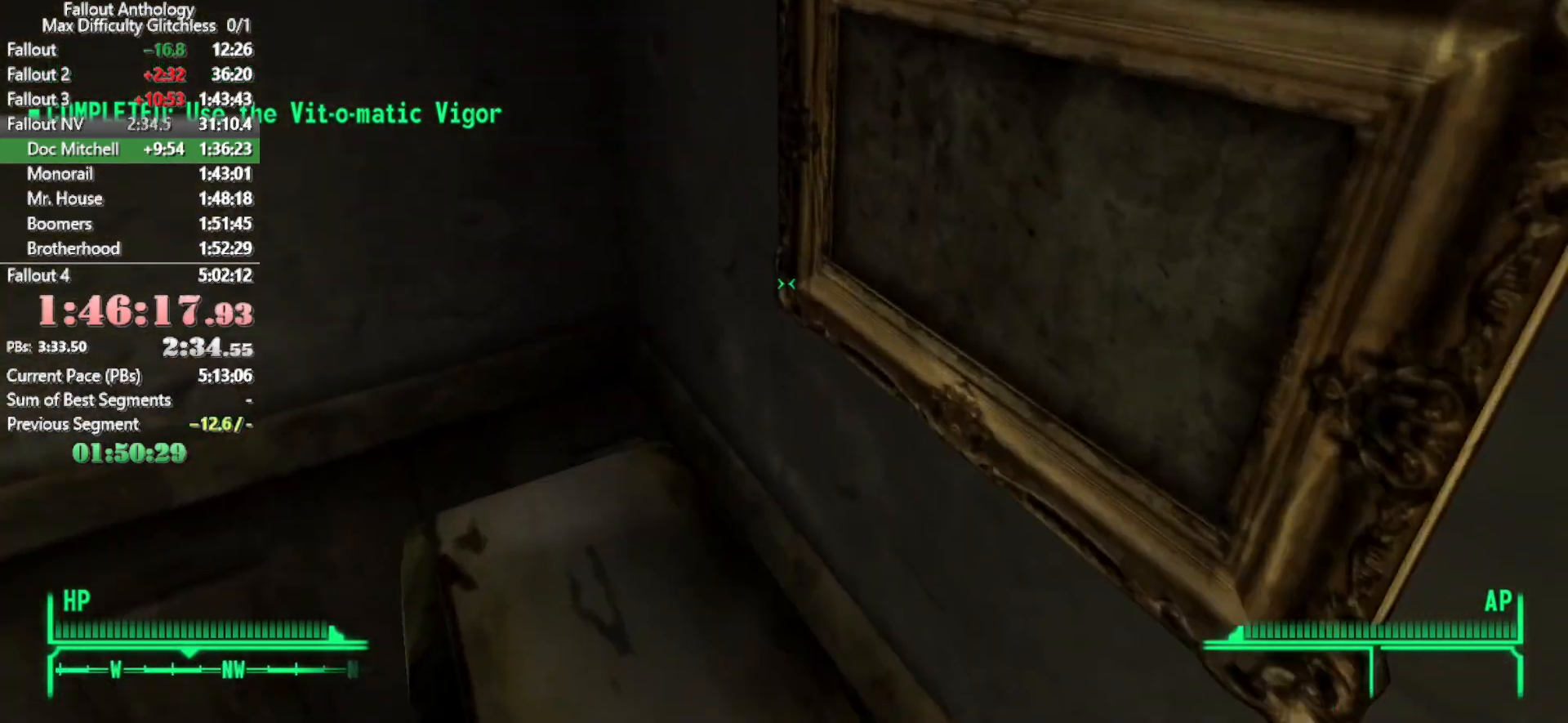
{"keys": [], "mouse": [], "events": [[50, "e", "down"], [150, "e", "up"], [250, "a", "down"], [283, "e", "down"], [383, "a", "up"], [383, "e", "up"]]}
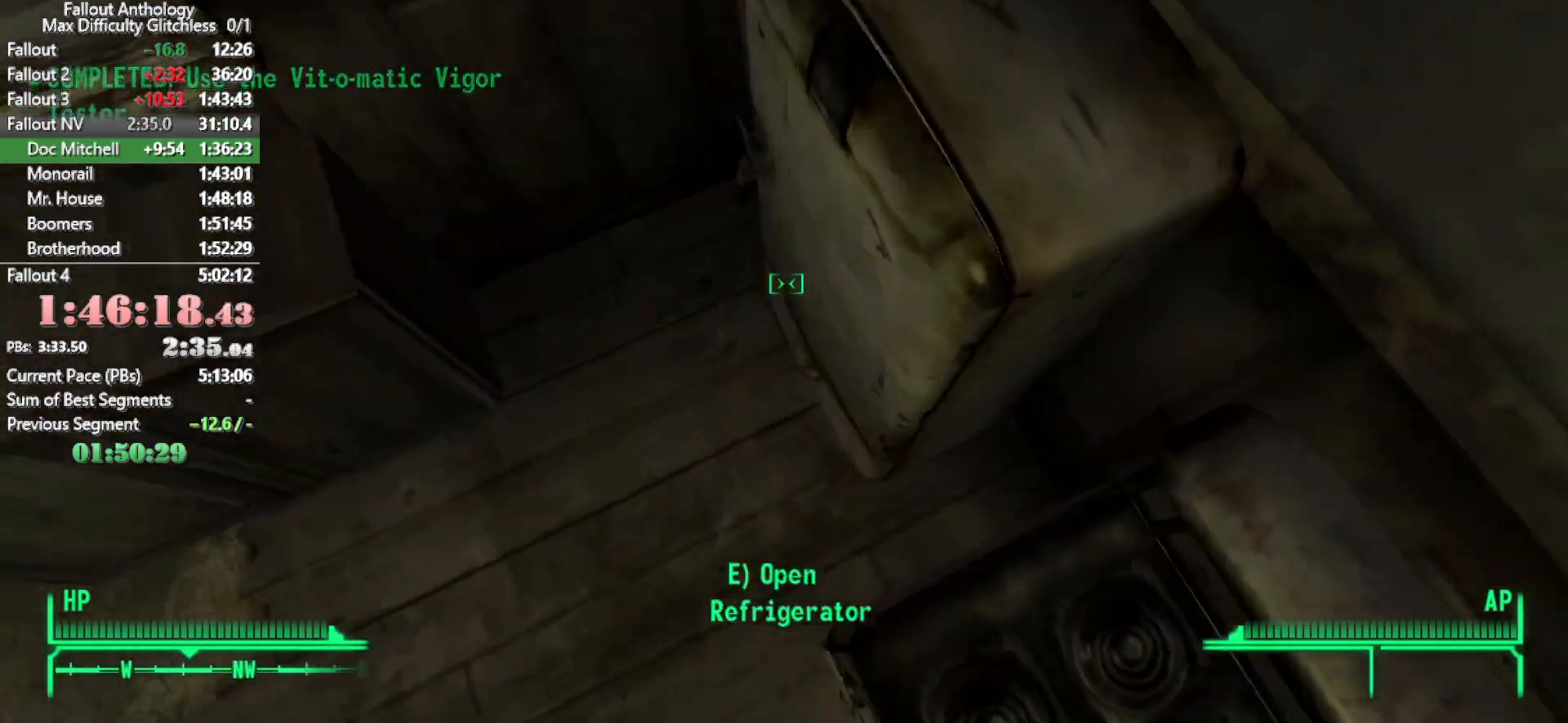
{"keys": [], "mouse": [], "events": [[350, "a", "down"], [450, "a", "up"]]}
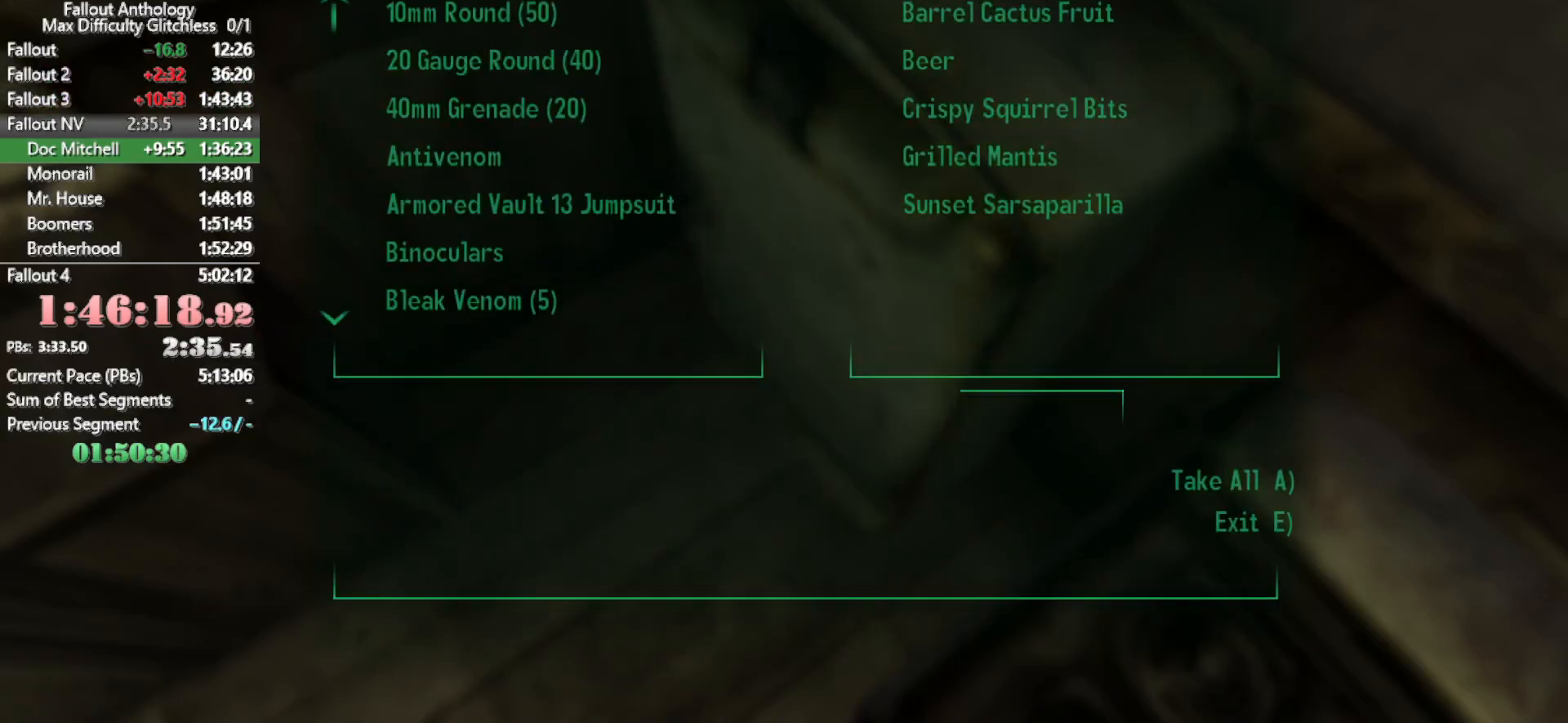
{"keys": ["a"], "mouse": [], "events": [[266, "s", "down"], [366, "s", "up"], [466, "a", "down"]]}